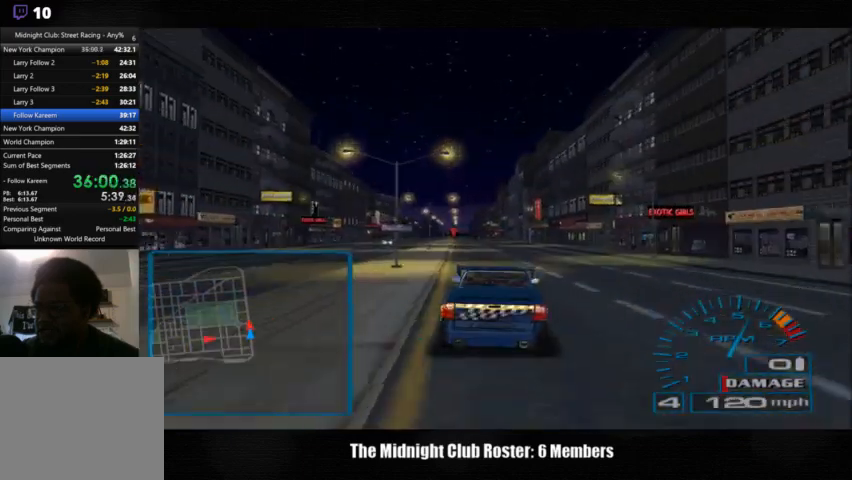
Gameplay with a controller (PlayStation layout); each line is a JSON object with the inputs held at the frame after it. "events" lists button and stick changes between this image and that frame as [ms after this image, input, new state], when the widget could be followed in between. Not read: R1 R3.
{"buttons": [], "left_stick": "center", "right_stick": "up", "events": []}
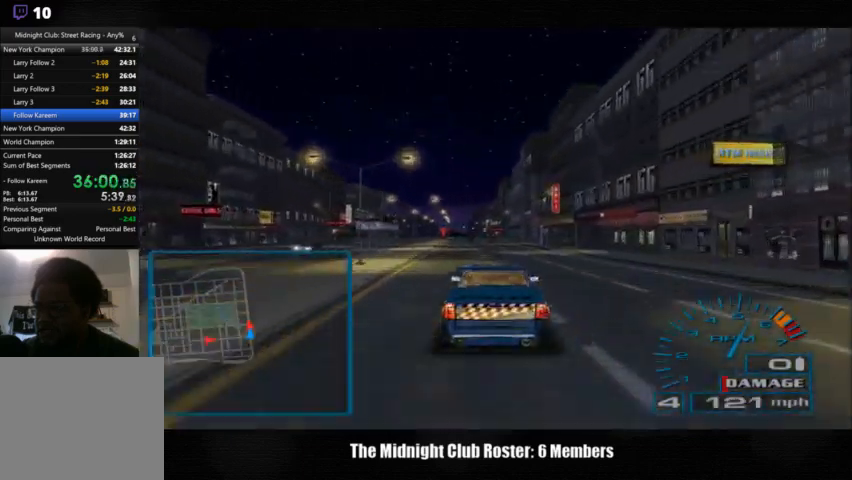
{"buttons": [], "left_stick": "center", "right_stick": "up", "events": []}
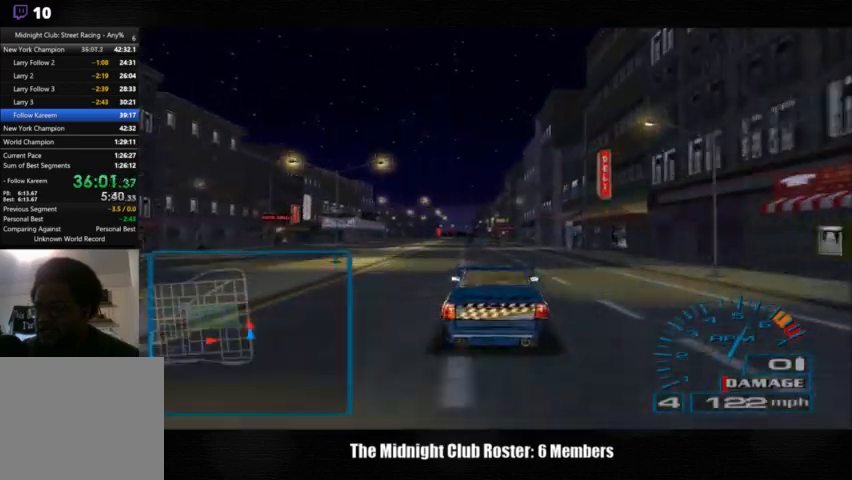
{"buttons": [], "left_stick": "center", "right_stick": "up", "events": []}
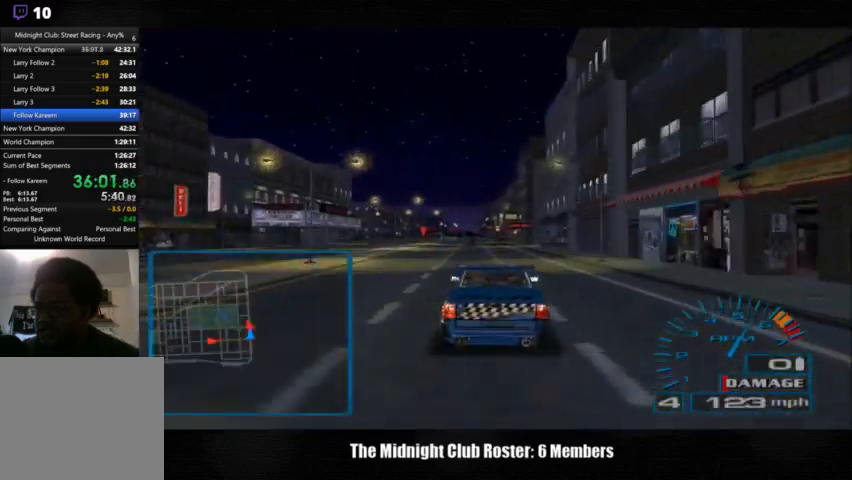
{"buttons": [], "left_stick": "left", "right_stick": "up", "events": [[333, "left_stick", "left"]]}
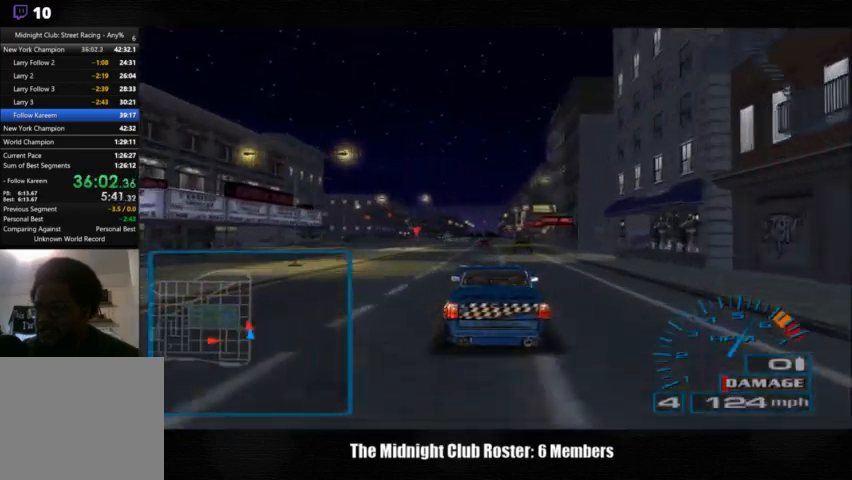
{"buttons": [], "left_stick": "left", "right_stick": "up", "events": []}
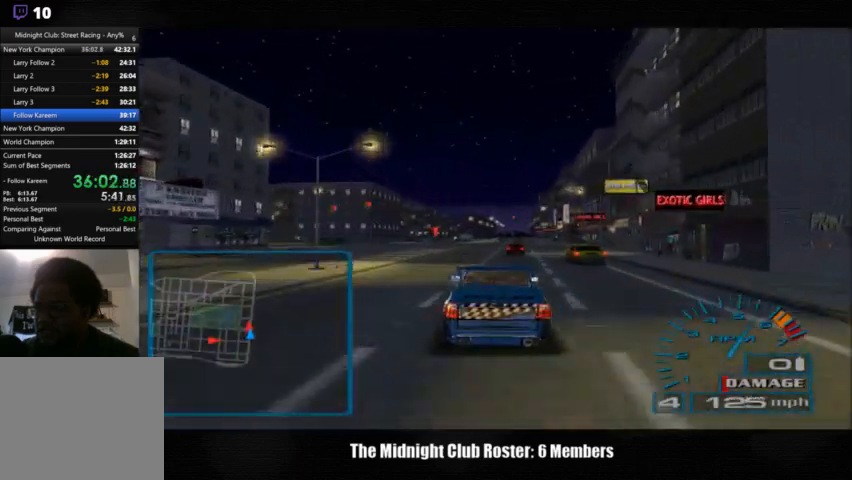
{"buttons": [], "left_stick": "center", "right_stick": "up", "events": [[267, "left_stick", "right"], [467, "left_stick", "center"]]}
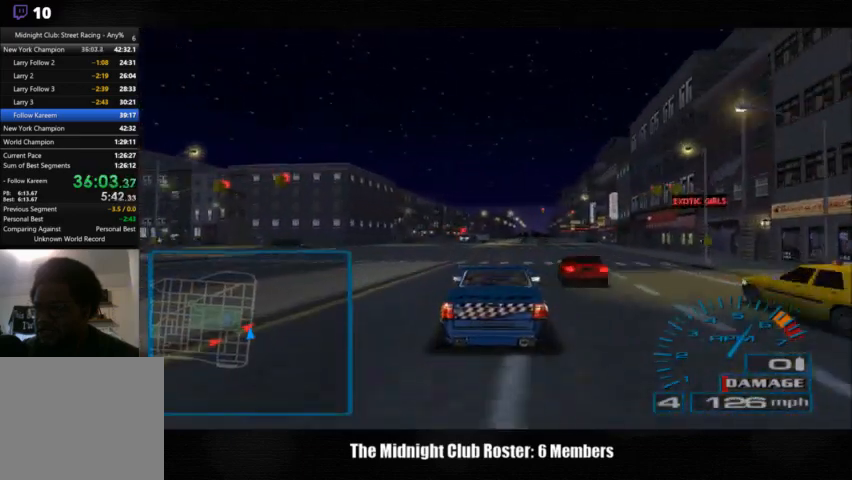
{"buttons": [], "left_stick": "center", "right_stick": "up", "events": []}
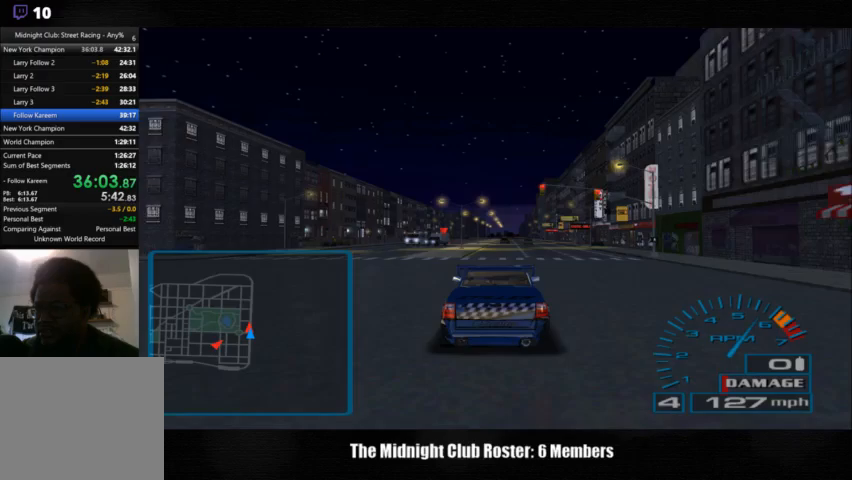
{"buttons": [], "left_stick": "center", "right_stick": "up", "events": []}
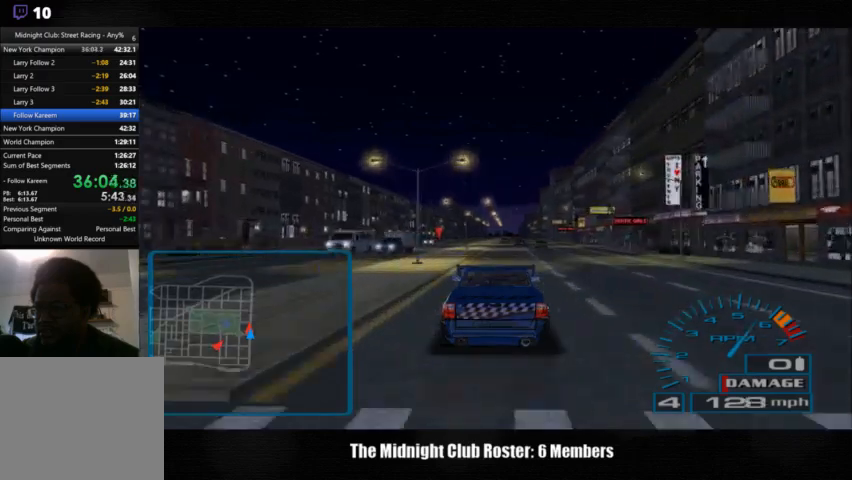
{"buttons": [], "left_stick": "center", "right_stick": "up", "events": [[367, "left_stick", "left"], [500, "left_stick", "center"]]}
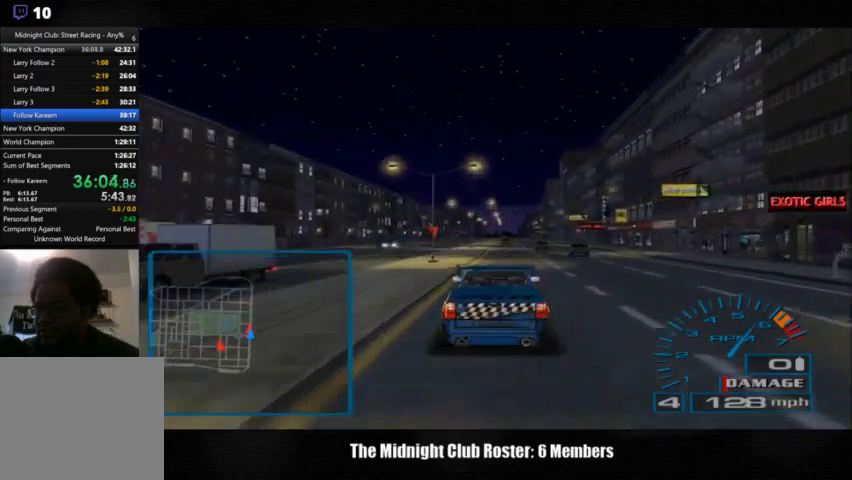
{"buttons": [], "left_stick": "center", "right_stick": "up", "events": []}
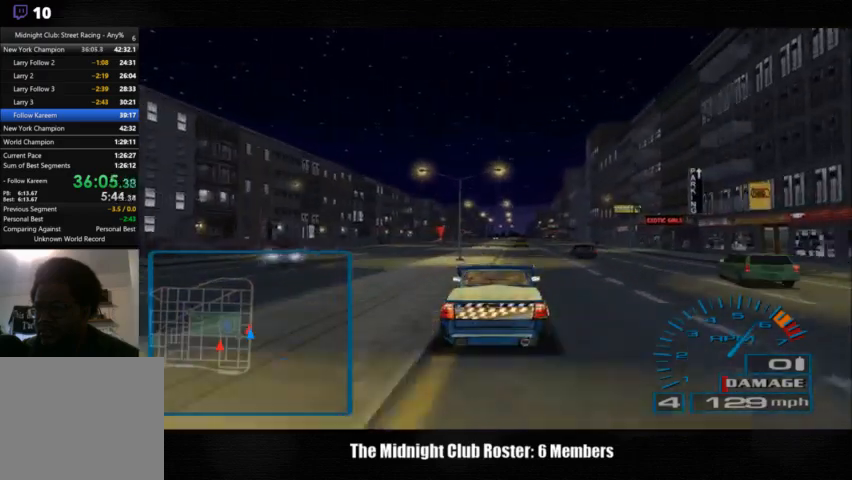
{"buttons": [], "left_stick": "center", "right_stick": "up", "events": []}
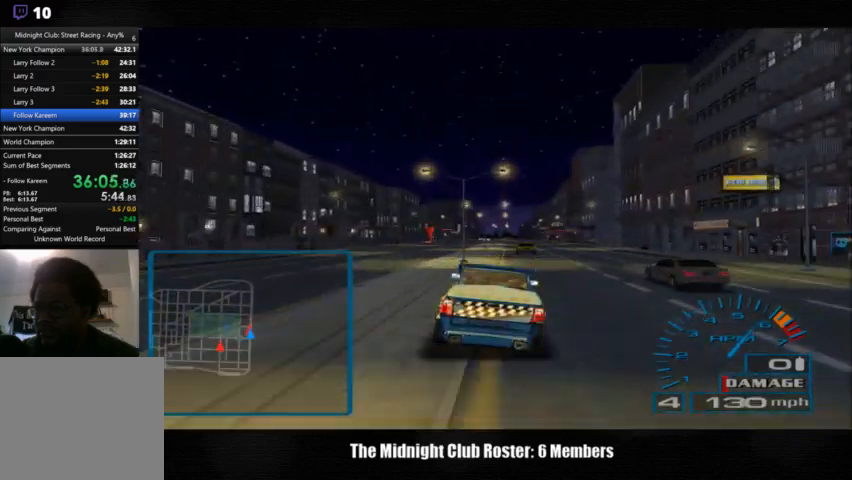
{"buttons": [], "left_stick": "center", "right_stick": "up", "events": []}
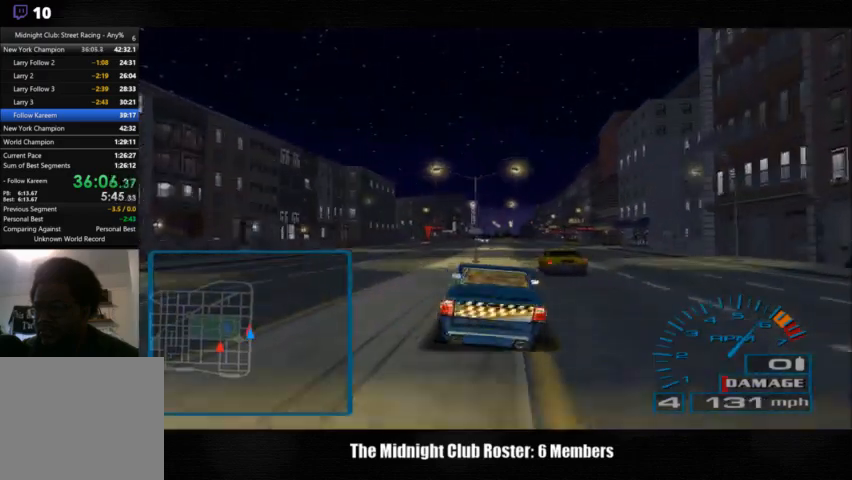
{"buttons": [], "left_stick": "center", "right_stick": "up", "events": []}
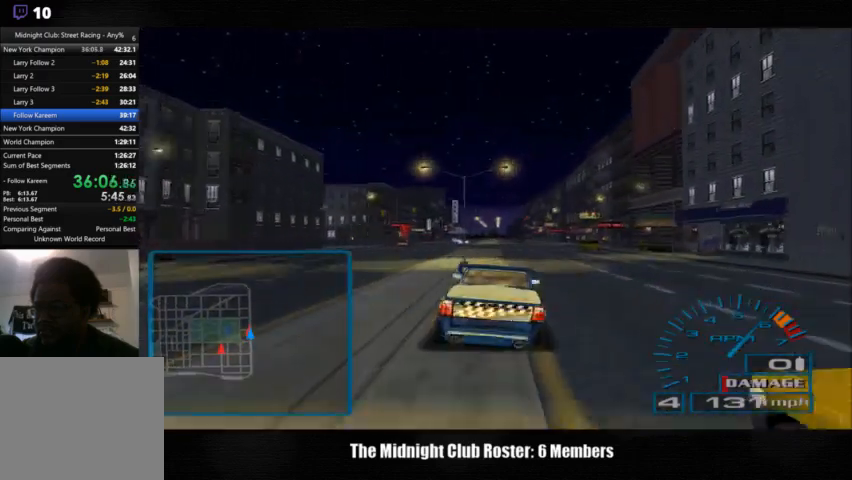
{"buttons": [], "left_stick": "center", "right_stick": "up", "events": []}
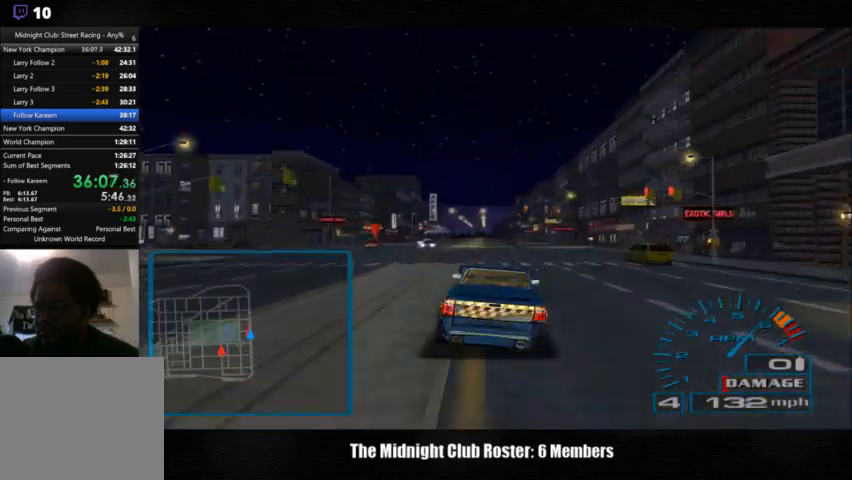
{"buttons": [], "left_stick": "center", "right_stick": "up", "events": []}
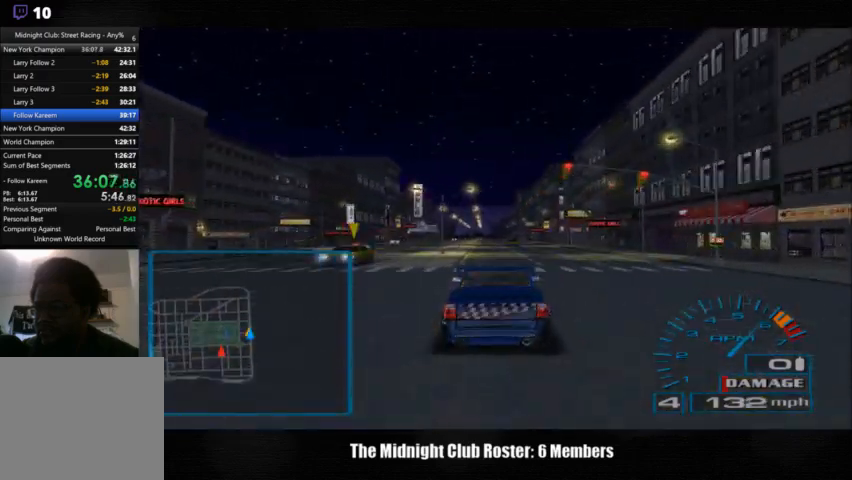
{"buttons": [], "left_stick": "center", "right_stick": "up", "events": []}
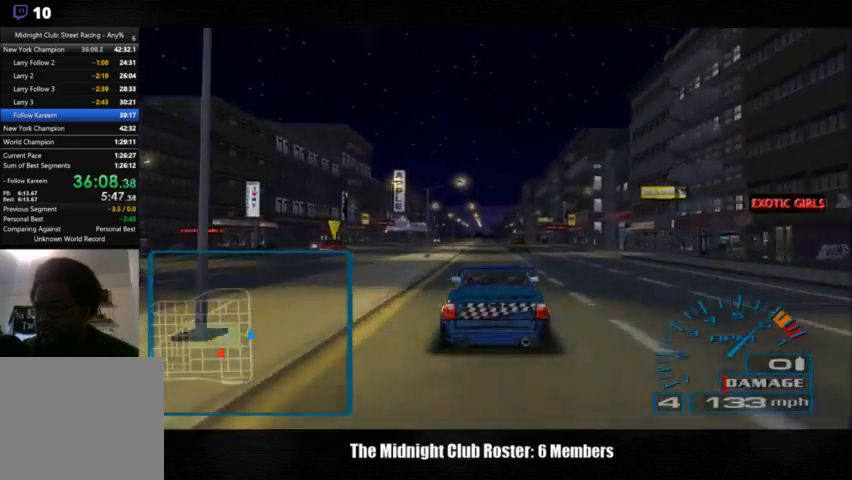
{"buttons": [], "left_stick": "center", "right_stick": "up", "events": []}
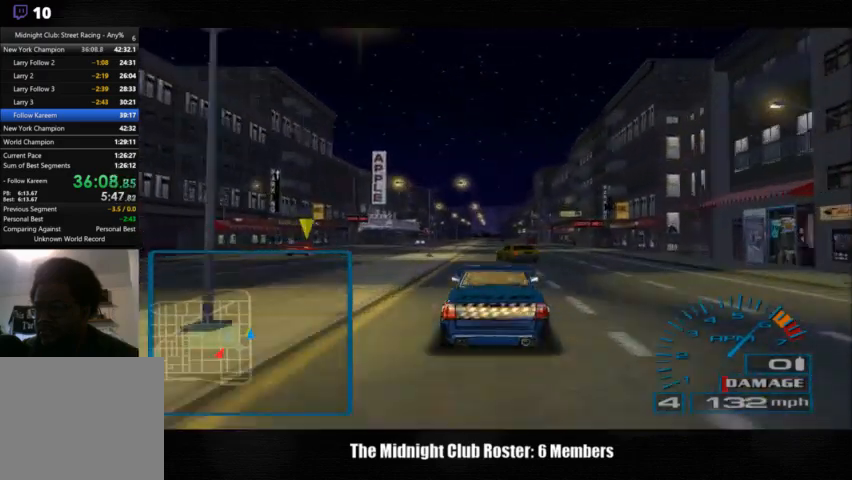
{"buttons": [], "left_stick": "center", "right_stick": "up", "events": [[33, "left_stick", "left"], [233, "left_stick", "center"], [333, "right_stick", "center"], [467, "right_stick", "up"]]}
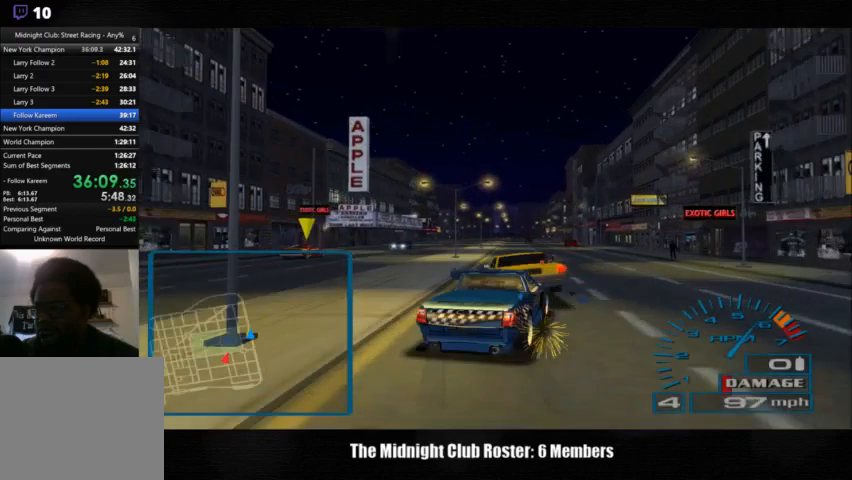
{"buttons": [], "left_stick": "center", "right_stick": "up", "events": [[300, "left_stick", "left"], [500, "left_stick", "center"]]}
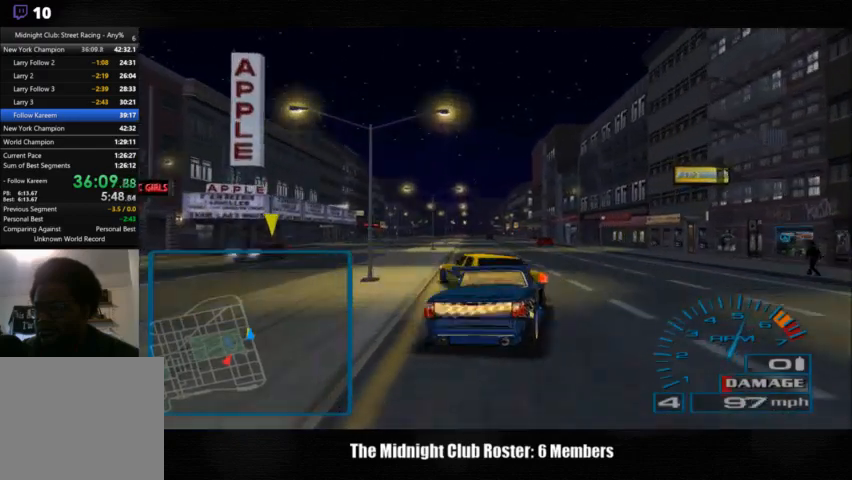
{"buttons": [], "left_stick": "left", "right_stick": "up", "events": [[367, "left_stick", "left"]]}
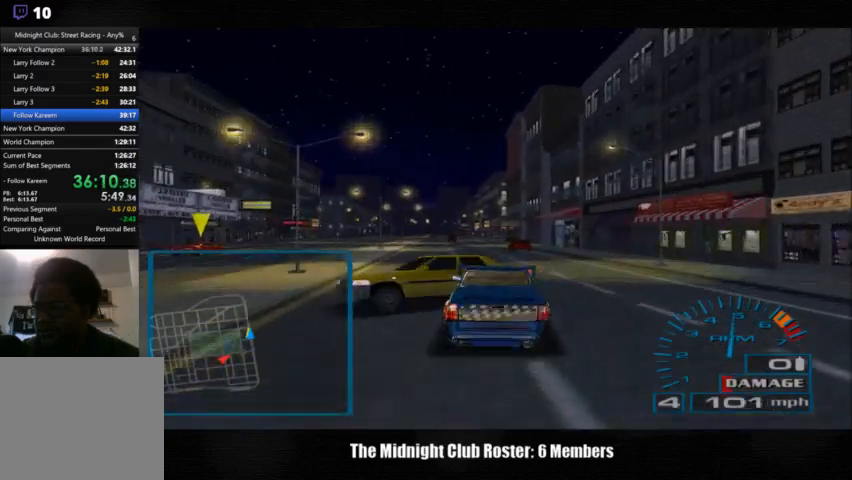
{"buttons": ["L3"], "left_stick": "center", "right_stick": "up", "events": [[433, "L3", "down"], [433, "left_stick", "center"]]}
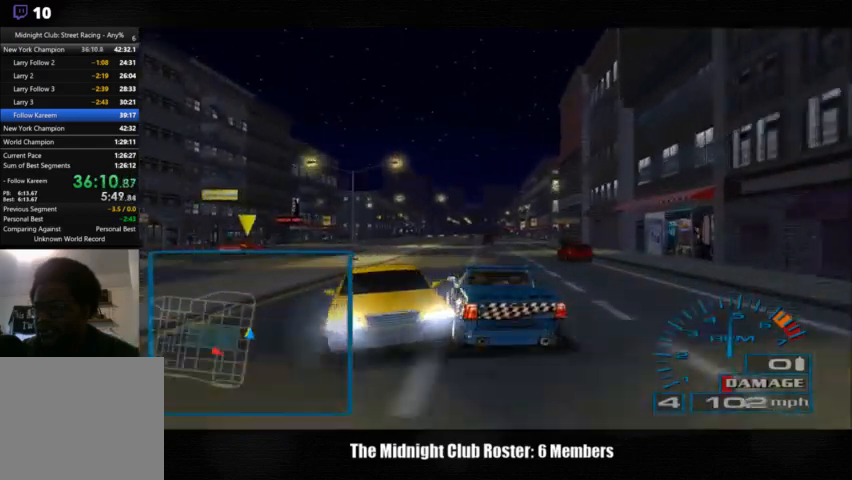
{"buttons": [], "left_stick": "right", "right_stick": "up", "events": [[133, "L3", "up"], [267, "left_stick", "right"]]}
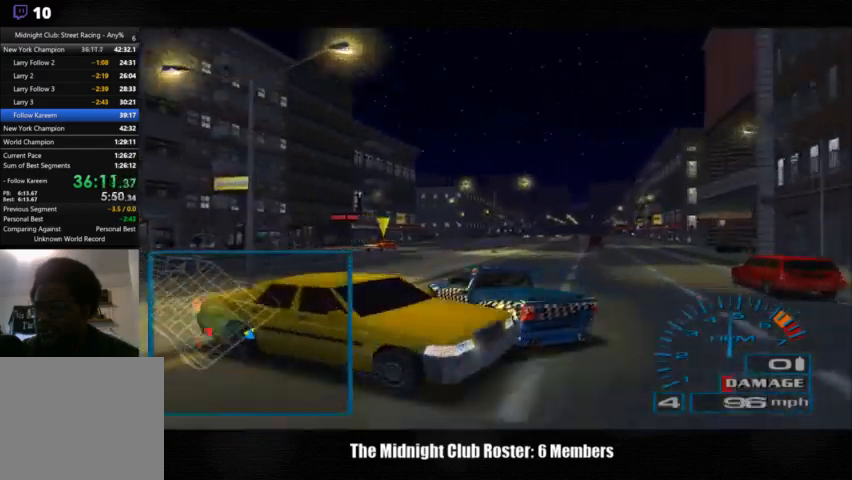
{"buttons": [], "left_stick": "right", "right_stick": "up", "events": []}
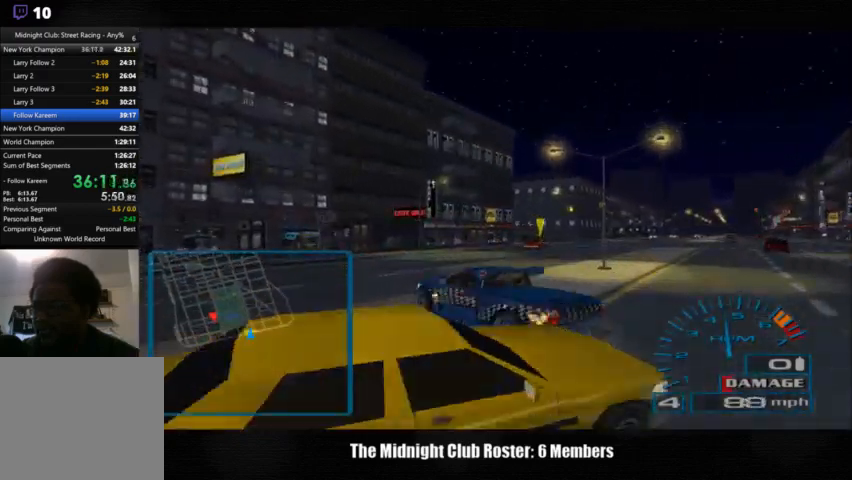
{"buttons": [], "left_stick": "right", "right_stick": "up", "events": []}
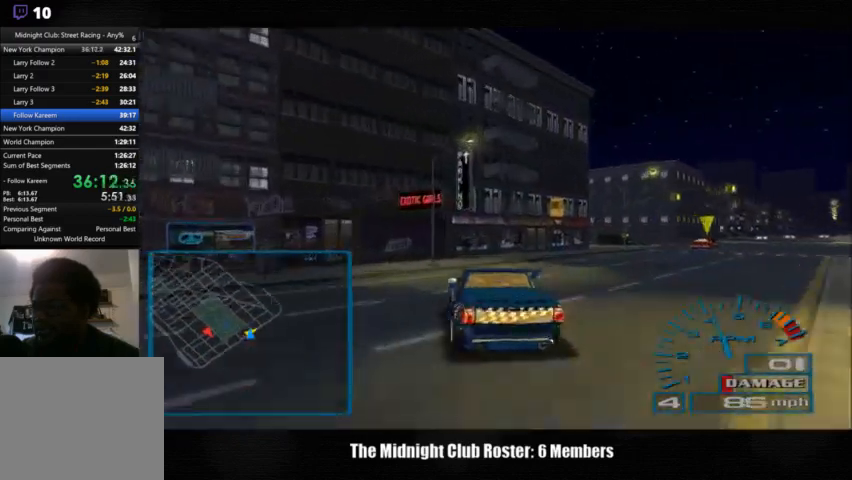
{"buttons": [], "left_stick": "right", "right_stick": "up", "events": []}
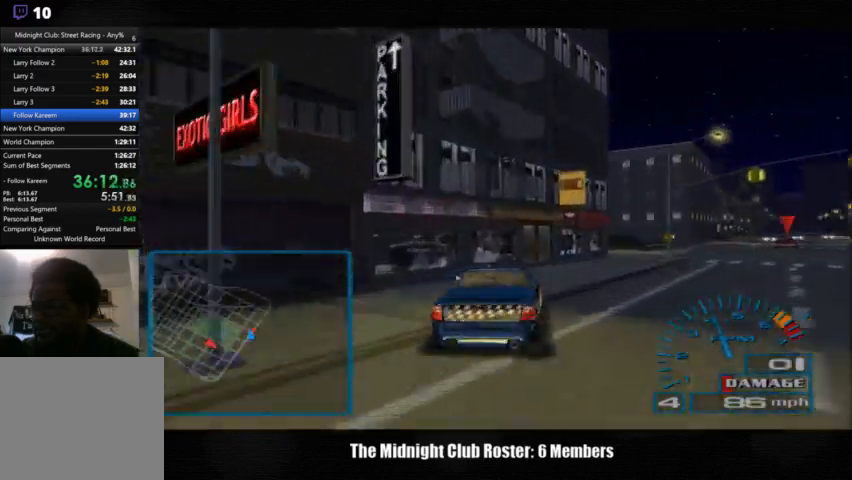
{"buttons": [], "left_stick": "right", "right_stick": "up", "events": []}
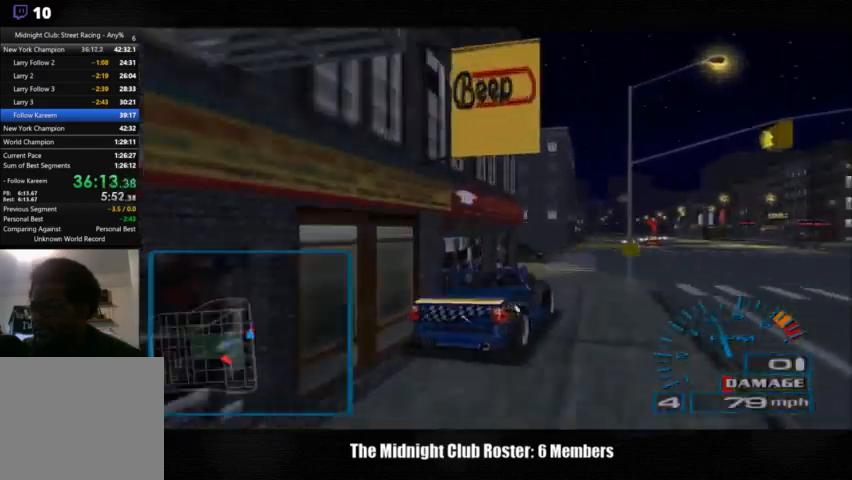
{"buttons": [], "left_stick": "right", "right_stick": "up", "events": []}
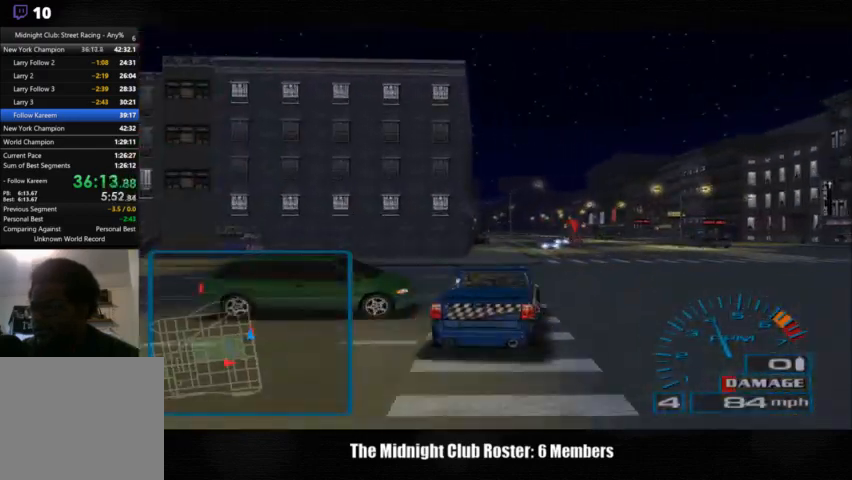
{"buttons": [], "left_stick": "left", "right_stick": "up", "events": [[267, "left_stick", "left"]]}
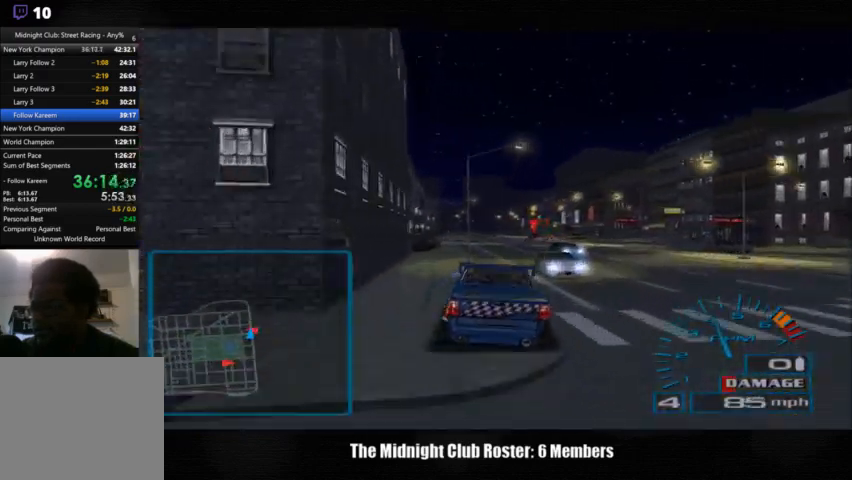
{"buttons": [], "left_stick": "right", "right_stick": "up", "events": [[100, "left_stick", "right"], [233, "left_stick", "center"], [467, "left_stick", "right"]]}
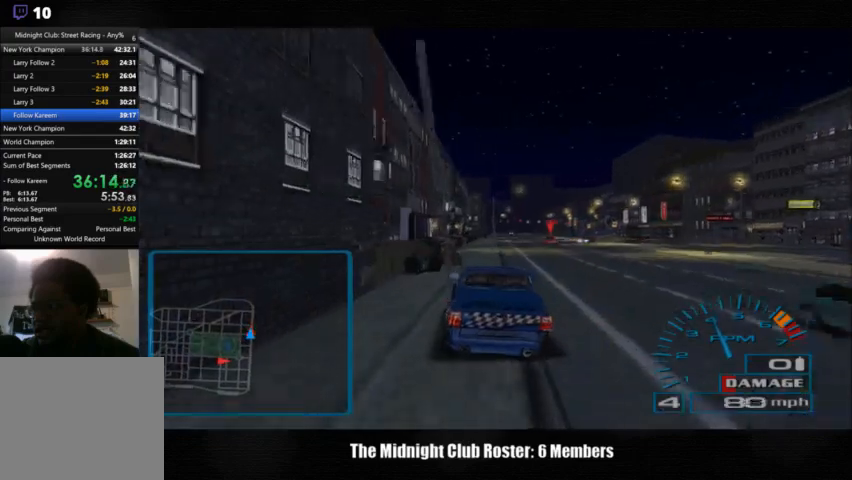
{"buttons": [], "left_stick": "right", "right_stick": "up", "events": [[167, "left_stick", "center"], [300, "left_stick", "right"]]}